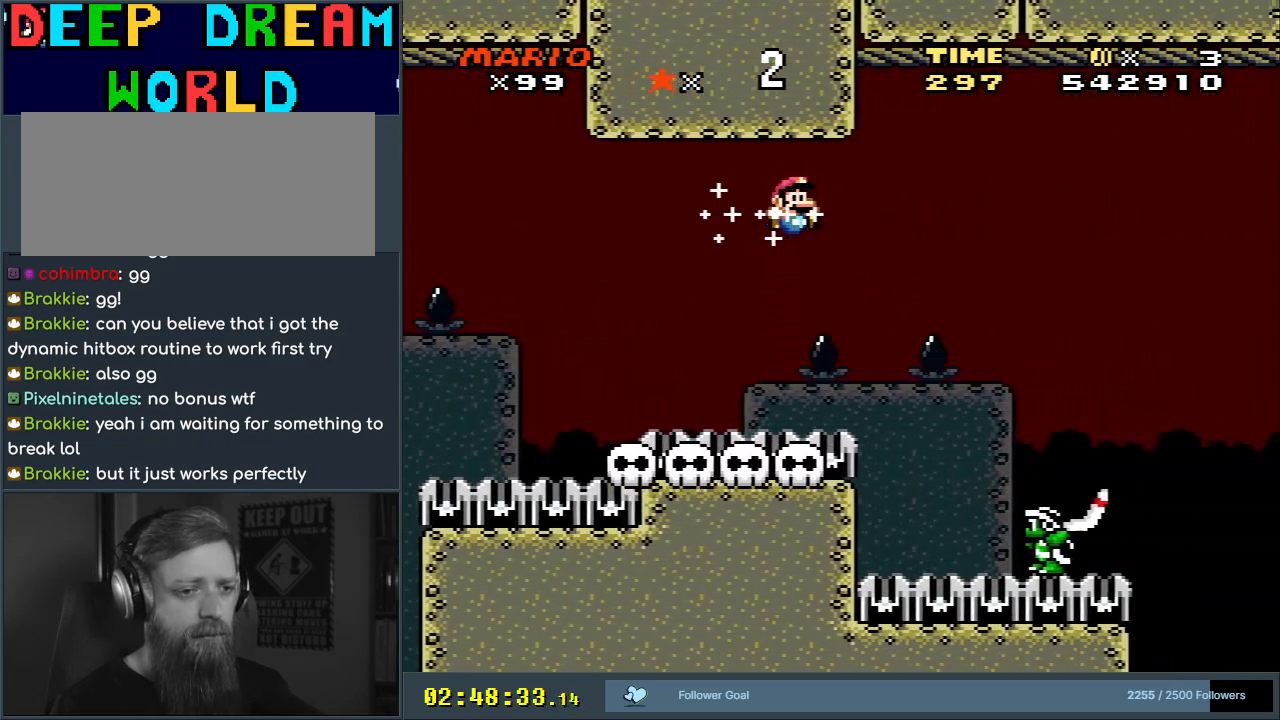
Gameplay with a controller (Nintendo layout); each line is a JSON object with the inputs held at the frame after it. "events" lists button and stick changes between this image and that frame as [ms after this image, input, new state], when the widget could be followed in between. Not read: L3 R3.
{"buttons": ["A", "X"], "events": [[133, "DPAD_LEFT", "down"], [183, "B", "up"], [183, "X", "down"], [250, "DPAD_LEFT", "up"], [250, "Y", "up"], [300, "DPAD_LEFT", "down"], [450, "A", "down"], [450, "DPAD_LEFT", "up"]]}
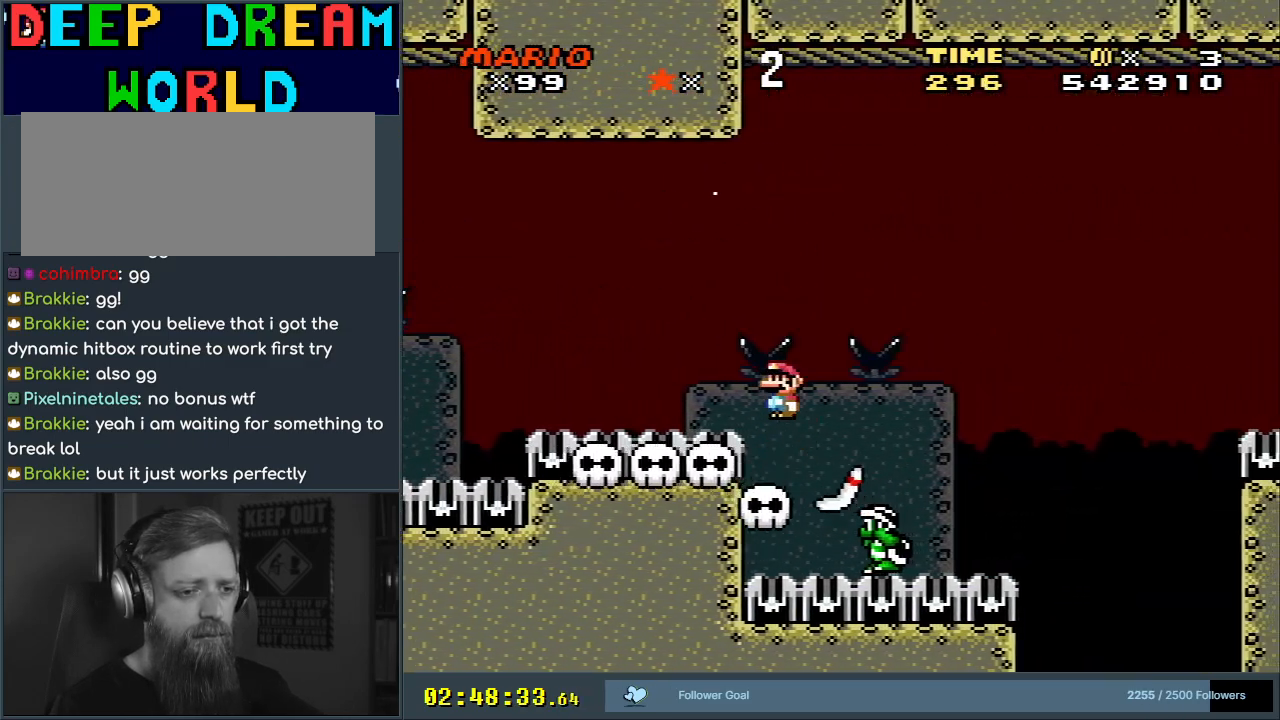
{"buttons": ["X", "DPAD_LEFT"], "events": [[133, "DPAD_RIGHT", "down"], [300, "DPAD_RIGHT", "up"], [467, "A", "up"], [483, "DPAD_LEFT", "down"]]}
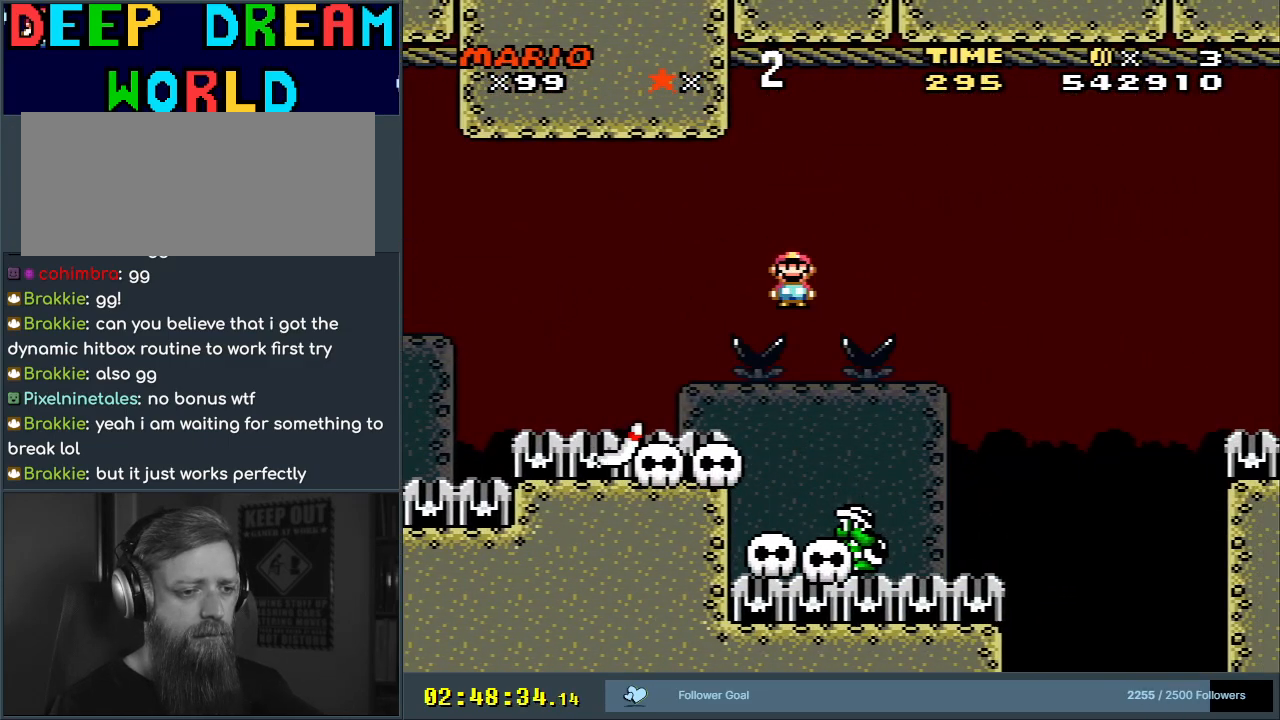
{"buttons": ["A", "X", "DPAD_RIGHT"], "events": [[100, "DPAD_LEFT", "up"], [333, "A", "down"], [383, "DPAD_RIGHT", "down"]]}
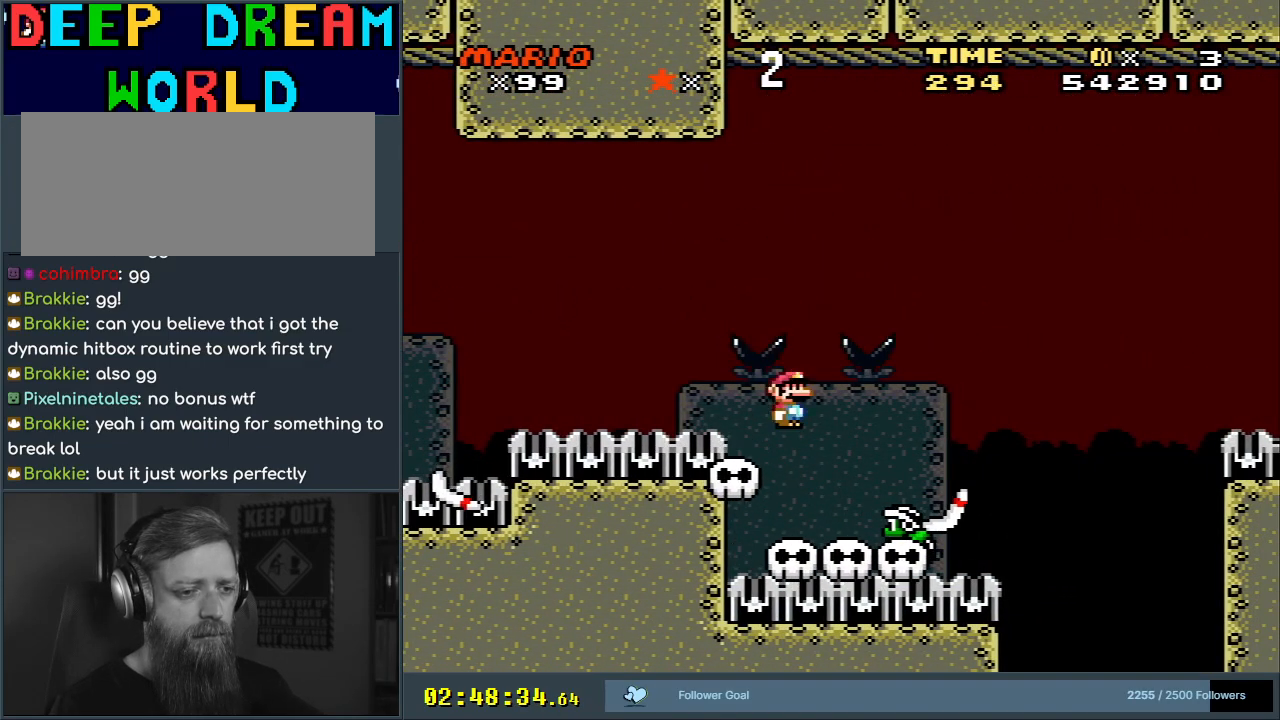
{"buttons": ["A", "X", "DPAD_LEFT"], "events": [[267, "DPAD_RIGHT", "up"], [433, "DPAD_LEFT", "down"]]}
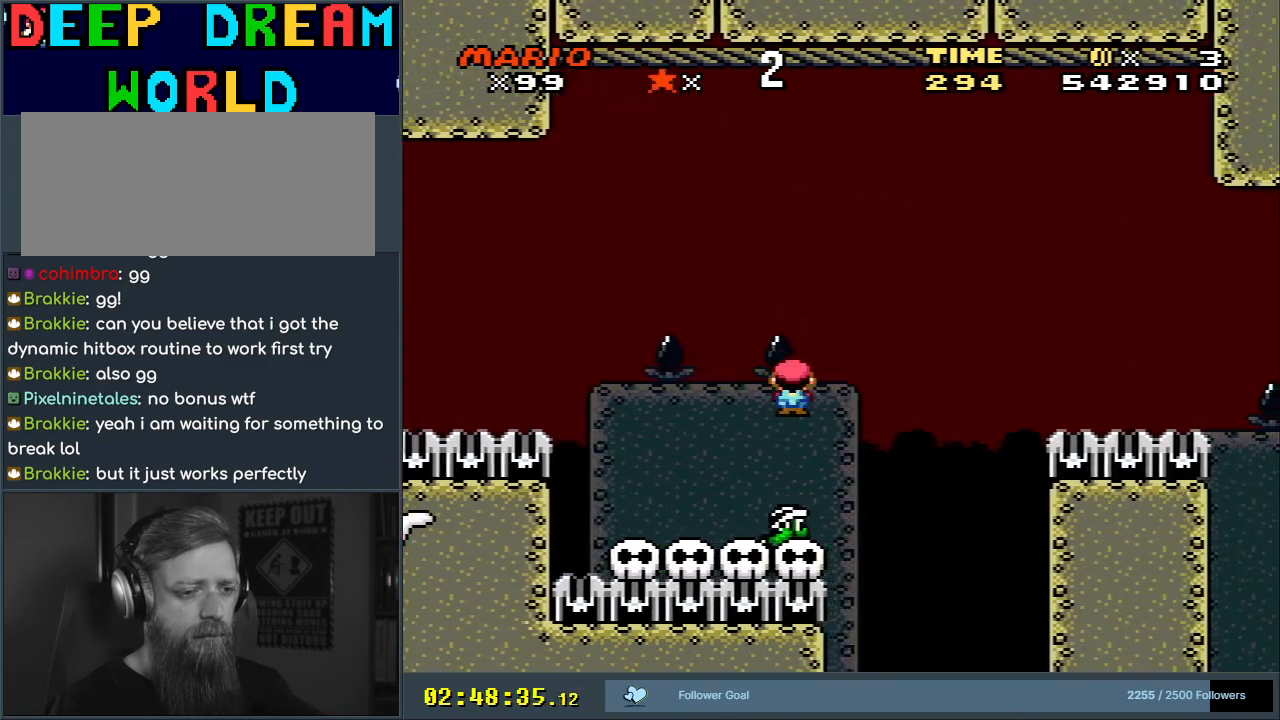
{"buttons": ["X"], "events": [[33, "A", "up"], [100, "DPAD_LEFT", "up"]]}
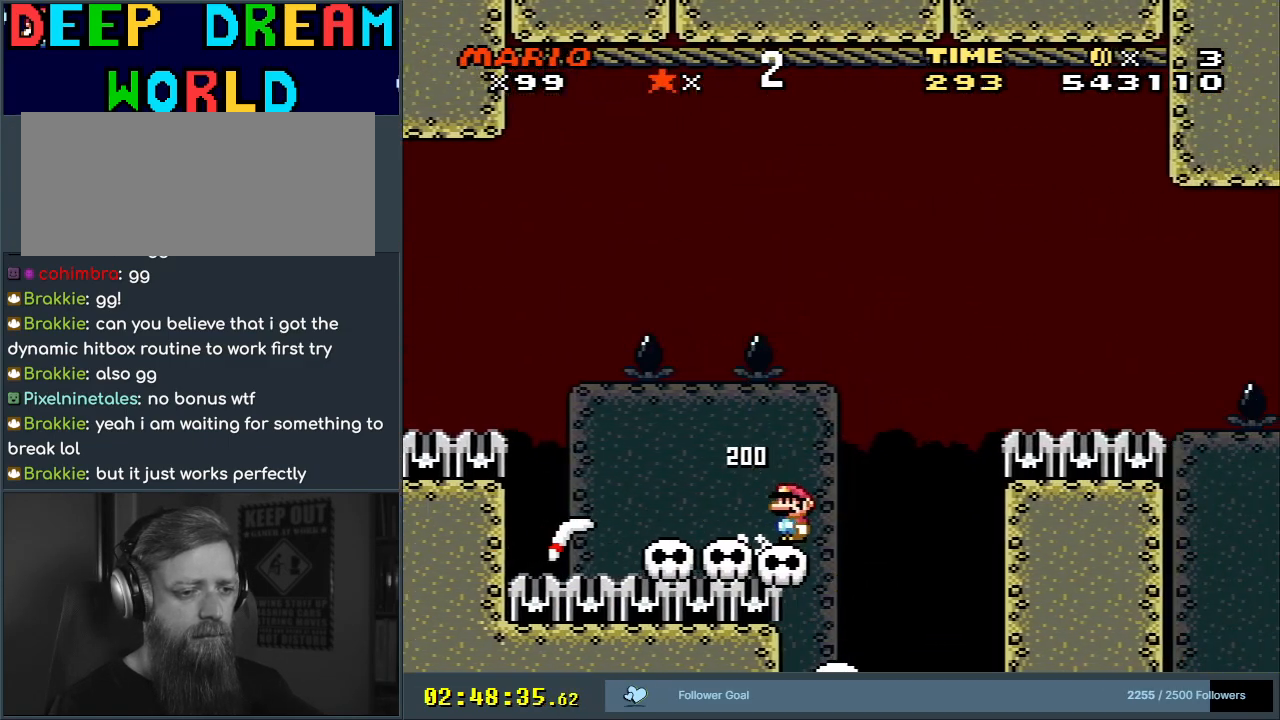
{"buttons": ["X", "DPAD_RIGHT"], "events": [[50, "A", "down"], [417, "DPAD_RIGHT", "down"], [450, "A", "up"]]}
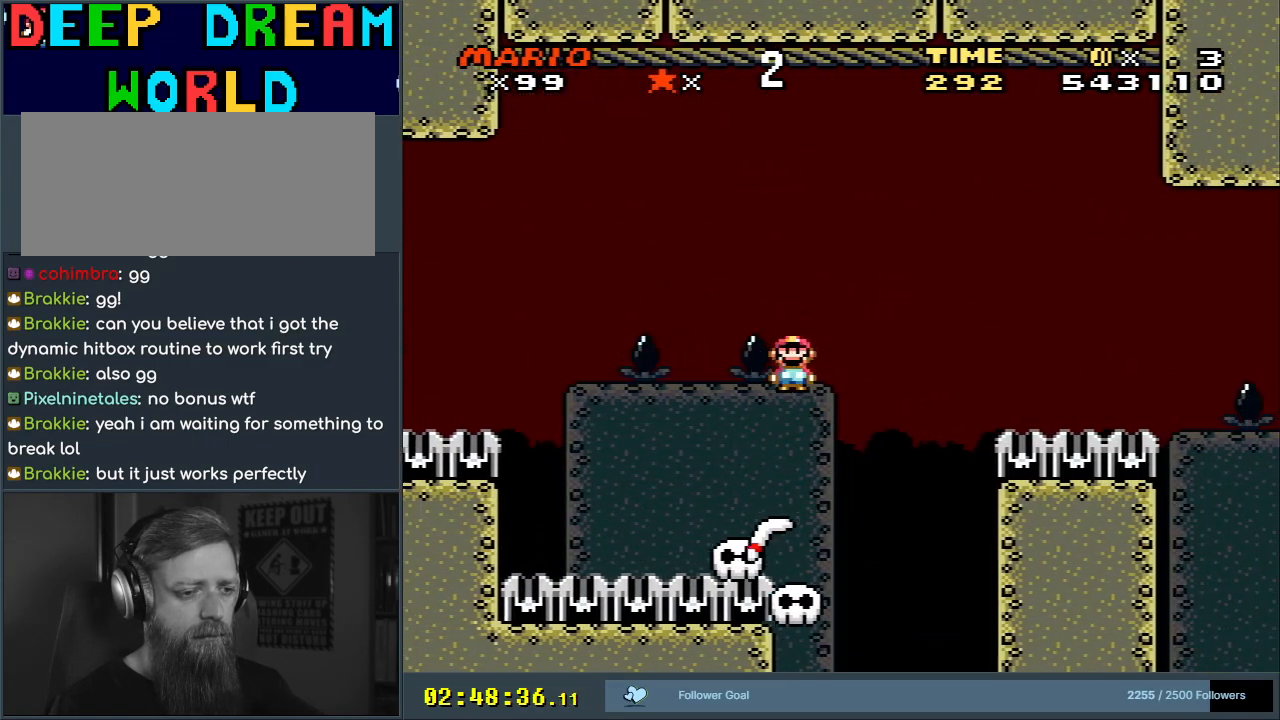
{"buttons": ["A", "X", "DPAD_RIGHT"], "events": [[83, "DPAD_RIGHT", "up"], [117, "A", "down"], [150, "DPAD_RIGHT", "down"]]}
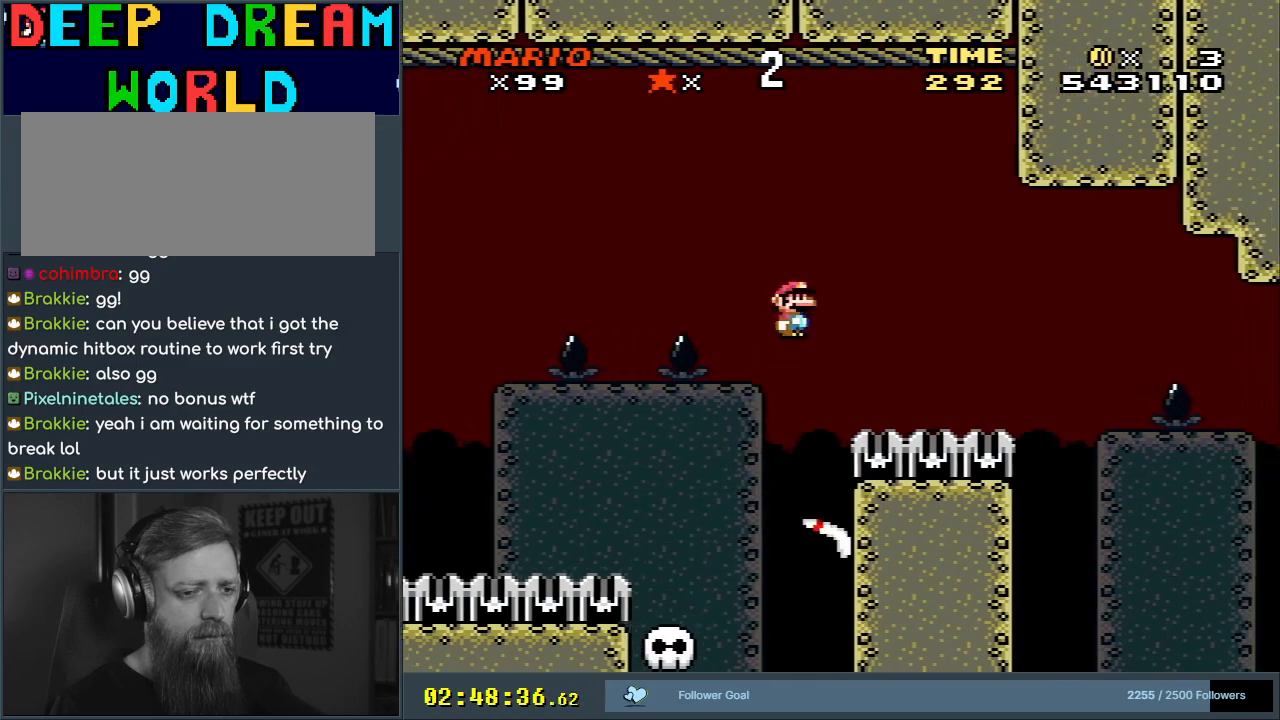
{"buttons": ["A", "X"], "events": [[367, "DPAD_RIGHT", "up"]]}
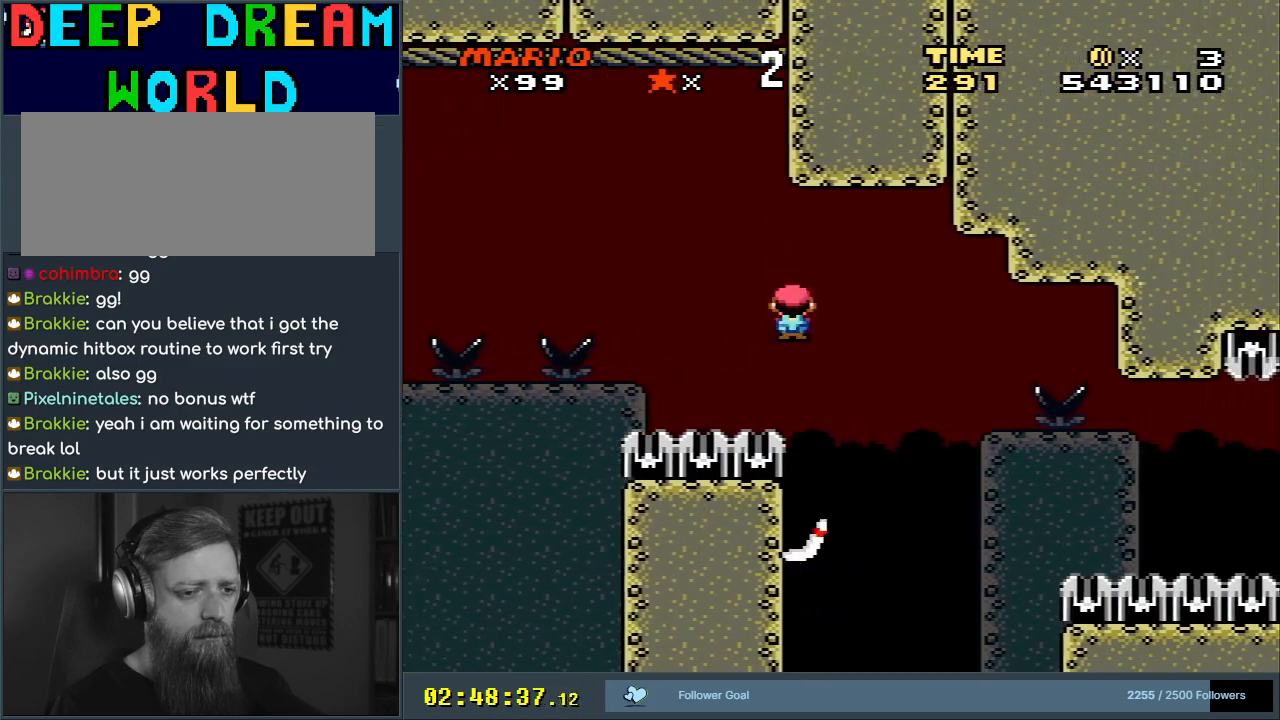
{"buttons": ["X"], "events": [[83, "A", "up"], [83, "DPAD_LEFT", "down"], [150, "DPAD_LEFT", "up"], [200, "DPAD_RIGHT", "down"], [400, "DPAD_RIGHT", "up"]]}
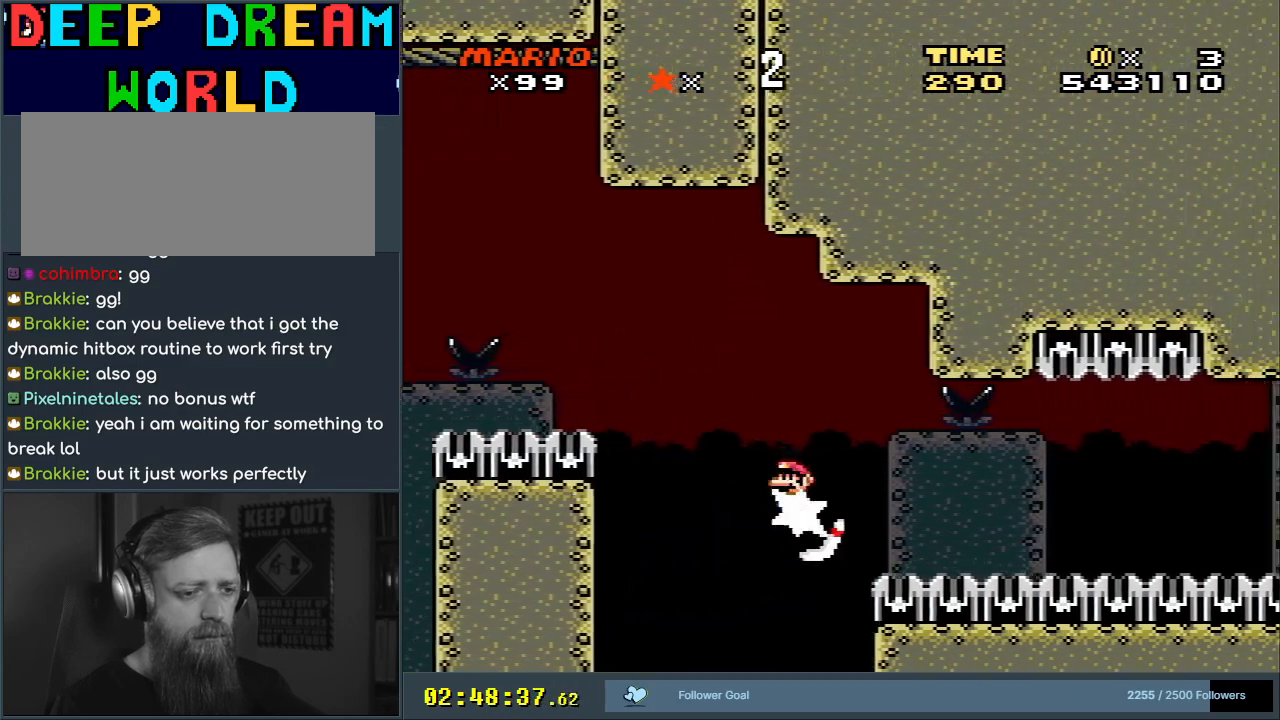
{"buttons": ["X"], "events": []}
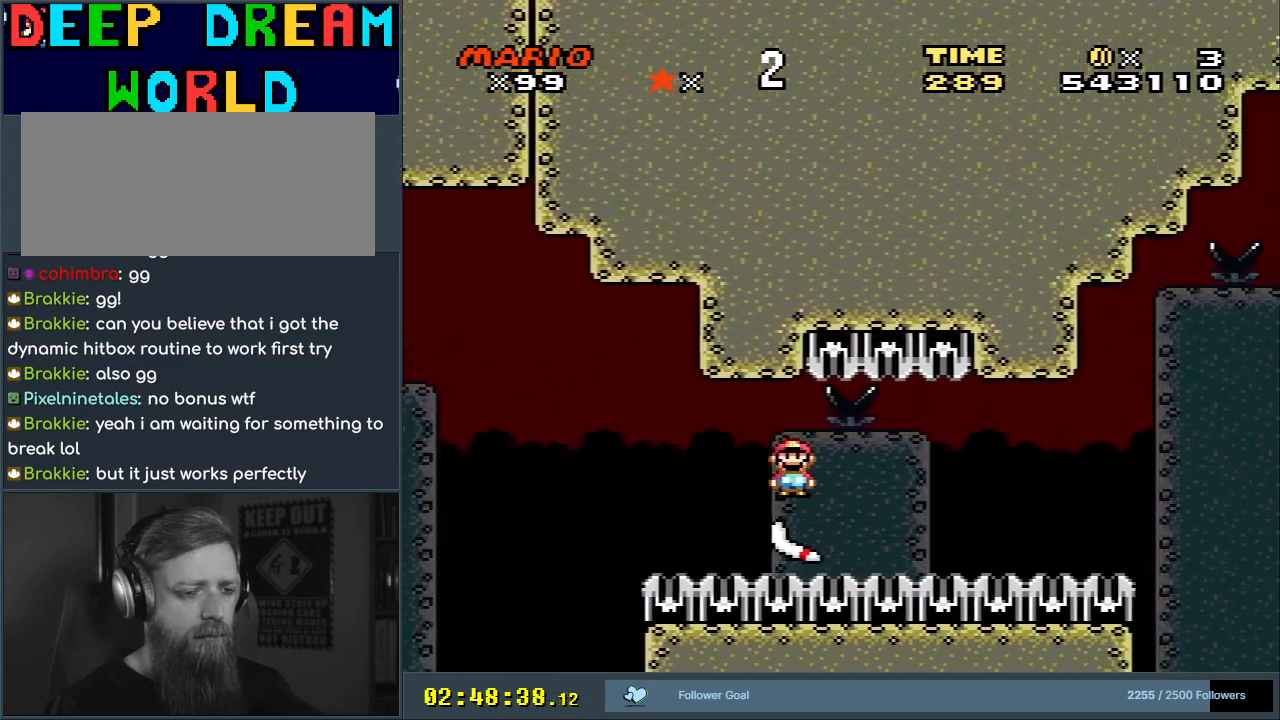
{"buttons": ["X", "DPAD_RIGHT"], "events": [[217, "DPAD_LEFT", "down"], [300, "DPAD_LEFT", "up"], [300, "DPAD_UP", "down"], [317, "DPAD_RIGHT", "down"], [317, "DPAD_UP", "up"]]}
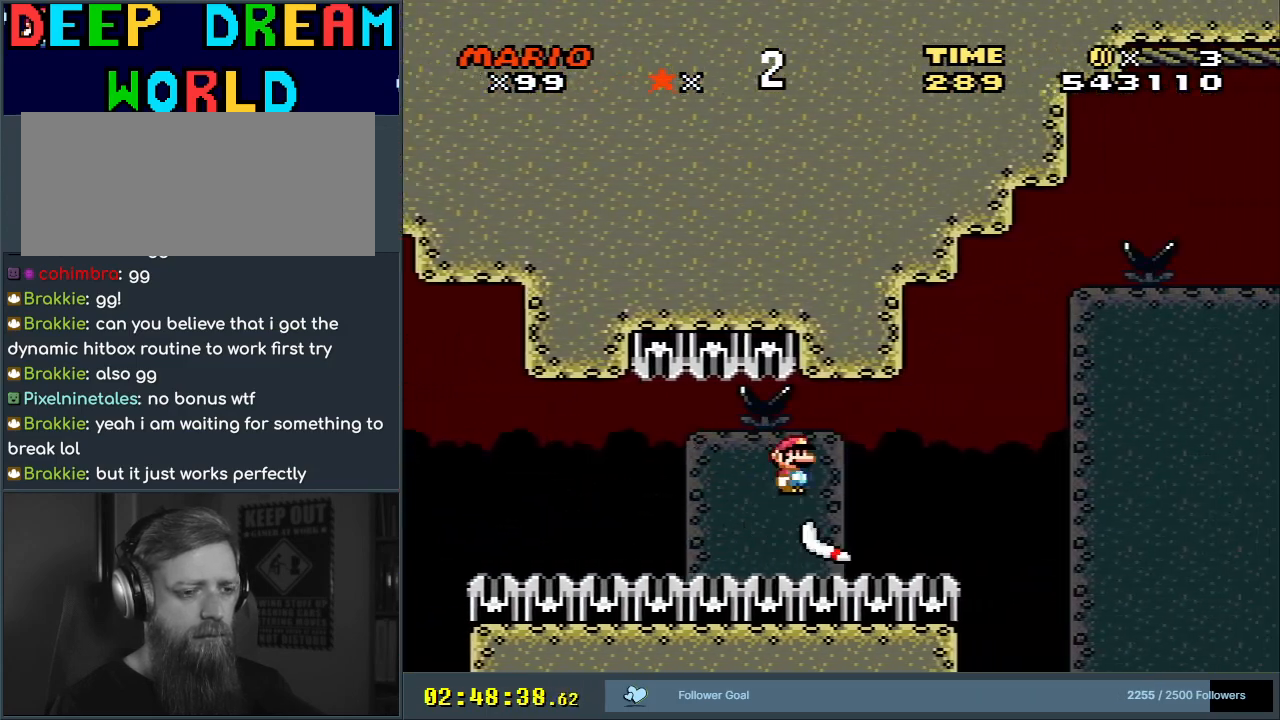
{"buttons": ["X"], "events": [[117, "DPAD_RIGHT", "up"]]}
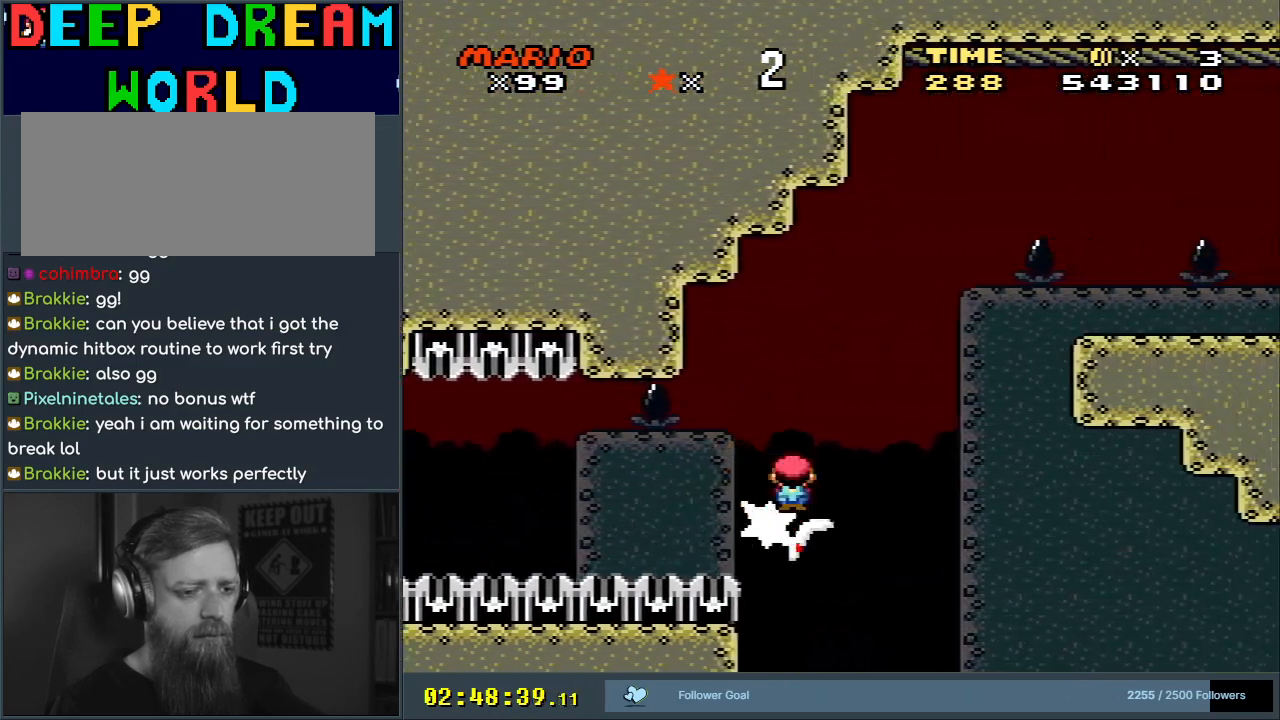
{"buttons": ["A", "X"], "events": [[117, "A", "down"]]}
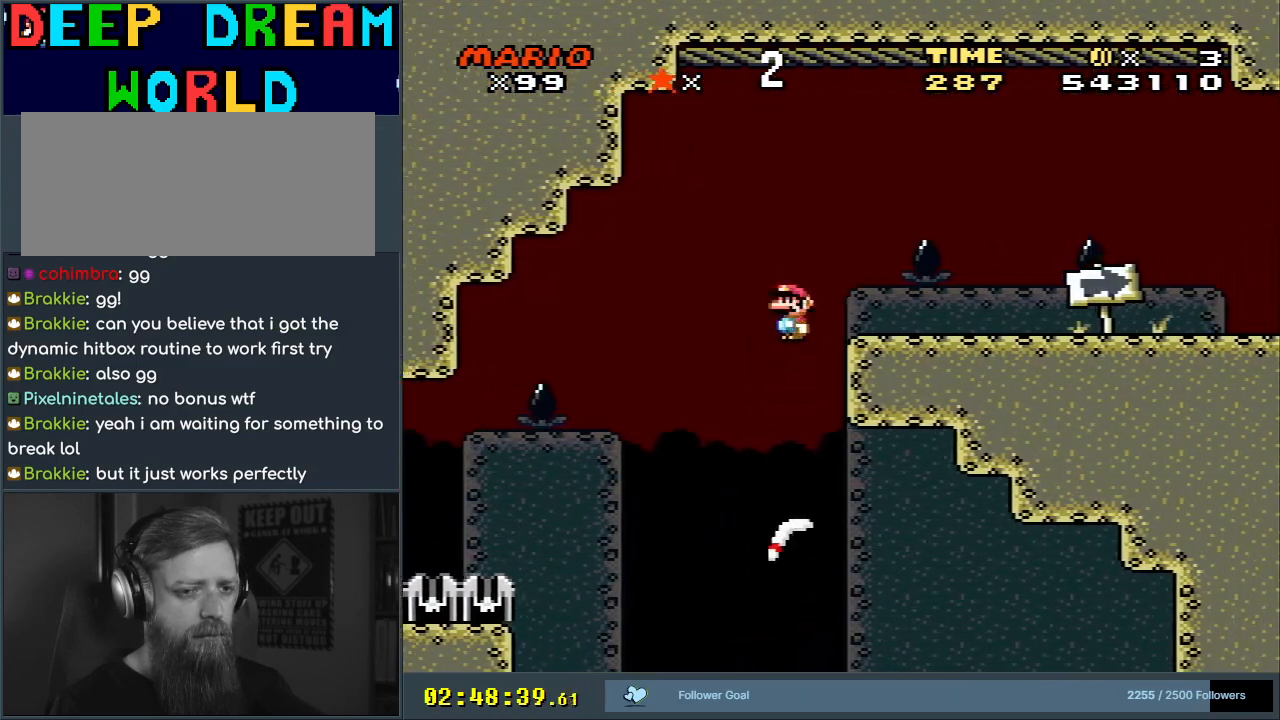
{"buttons": ["X", "DPAD_RIGHT"], "events": [[67, "DPAD_RIGHT", "down"], [83, "A", "up"]]}
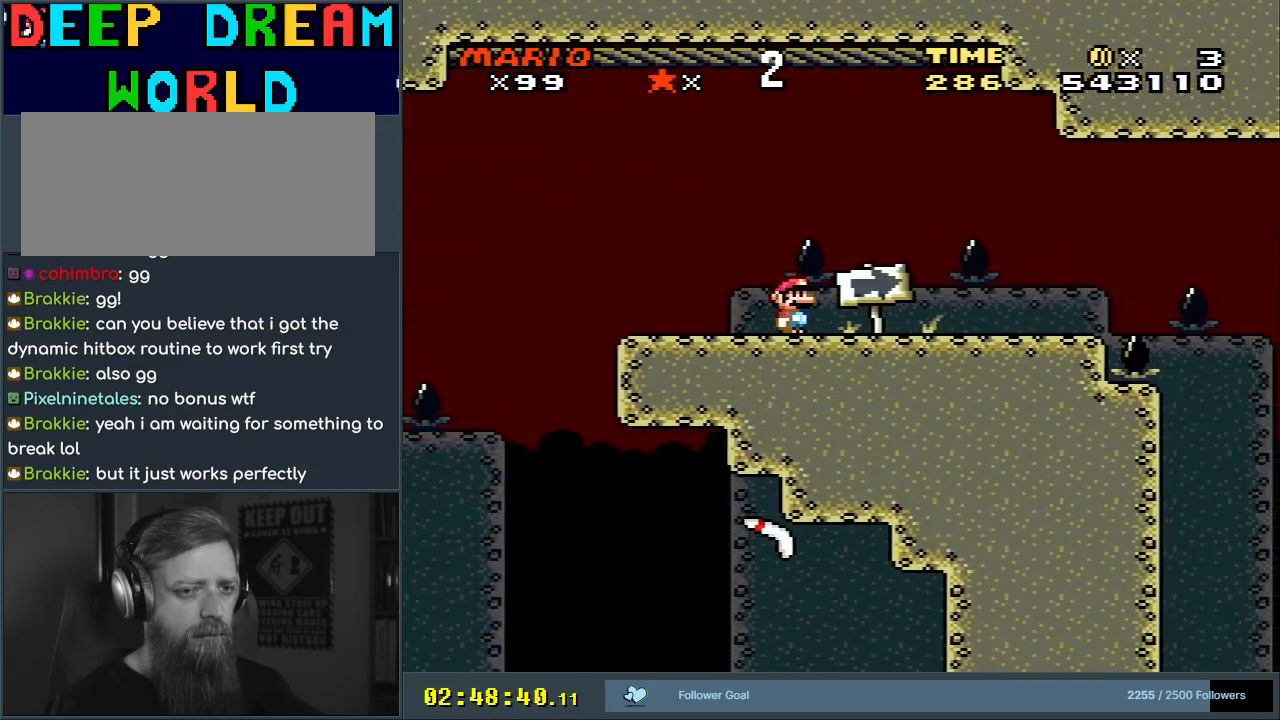
{"buttons": ["X", "DPAD_RIGHT"], "events": [[200, "DPAD_RIGHT", "up"], [333, "DPAD_RIGHT", "down"]]}
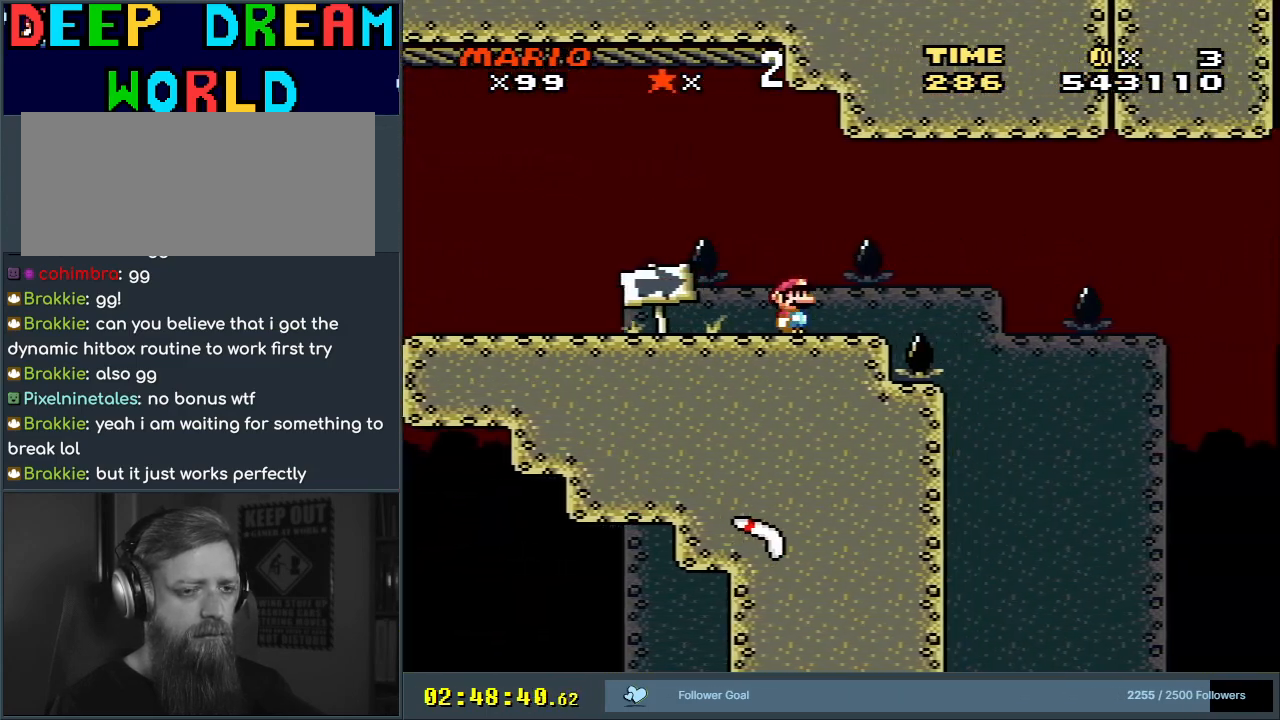
{"buttons": ["X", "DPAD_LEFT"], "events": [[50, "A", "down"], [83, "DPAD_RIGHT", "up"], [117, "A", "up"], [317, "A", "down"], [483, "A", "up"], [483, "DPAD_LEFT", "down"]]}
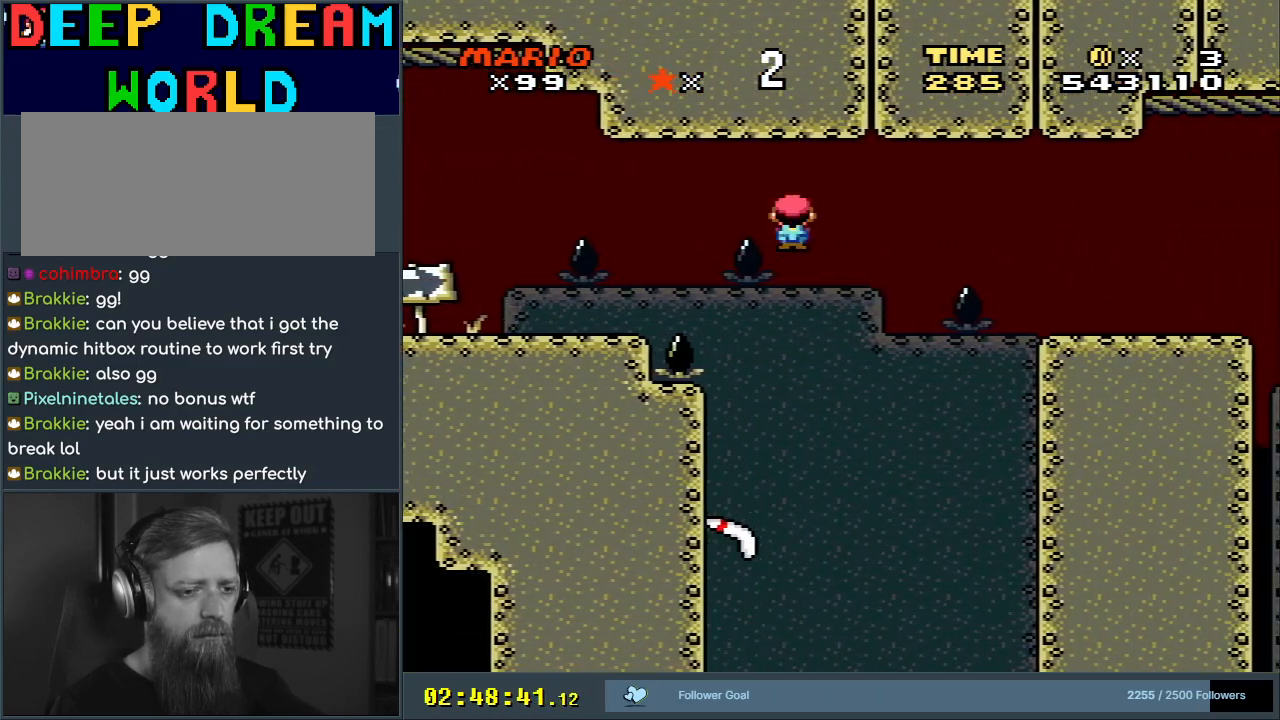
{"buttons": ["A", "X"], "events": [[33, "DPAD_LEFT", "up"], [150, "DPAD_RIGHT", "down"], [250, "DPAD_RIGHT", "up"], [283, "A", "down"]]}
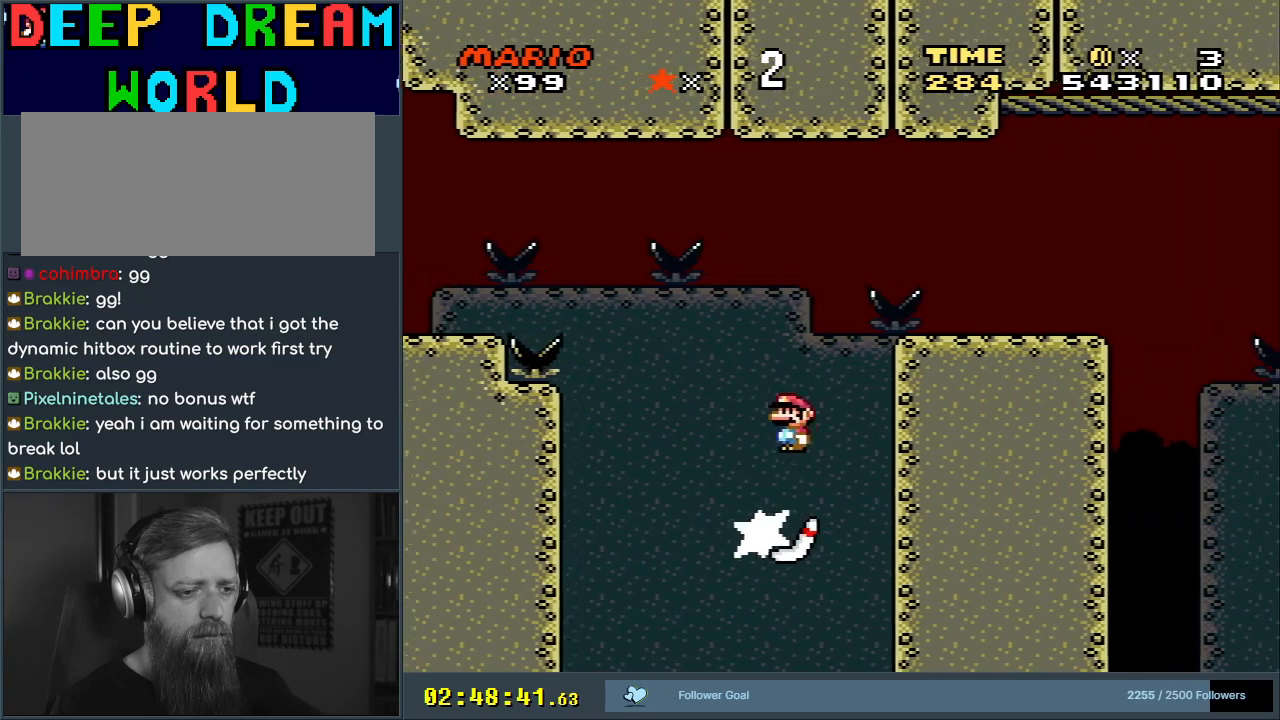
{"buttons": ["A", "X", "DPAD_RIGHT"], "events": [[117, "DPAD_RIGHT", "down"], [267, "A", "up"], [500, "A", "down"]]}
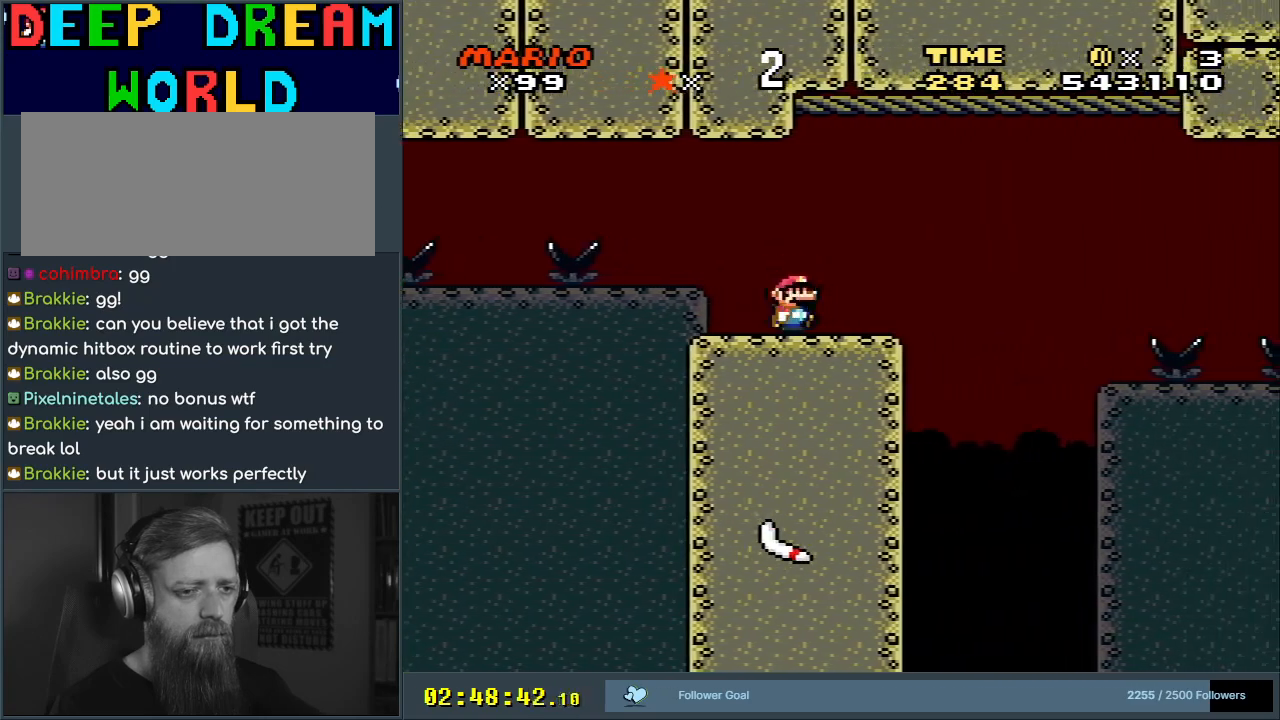
{"buttons": ["A", "X", "DPAD_LEFT"], "events": [[50, "A", "up"], [67, "DPAD_RIGHT", "up"], [400, "A", "down"], [500, "DPAD_LEFT", "down"]]}
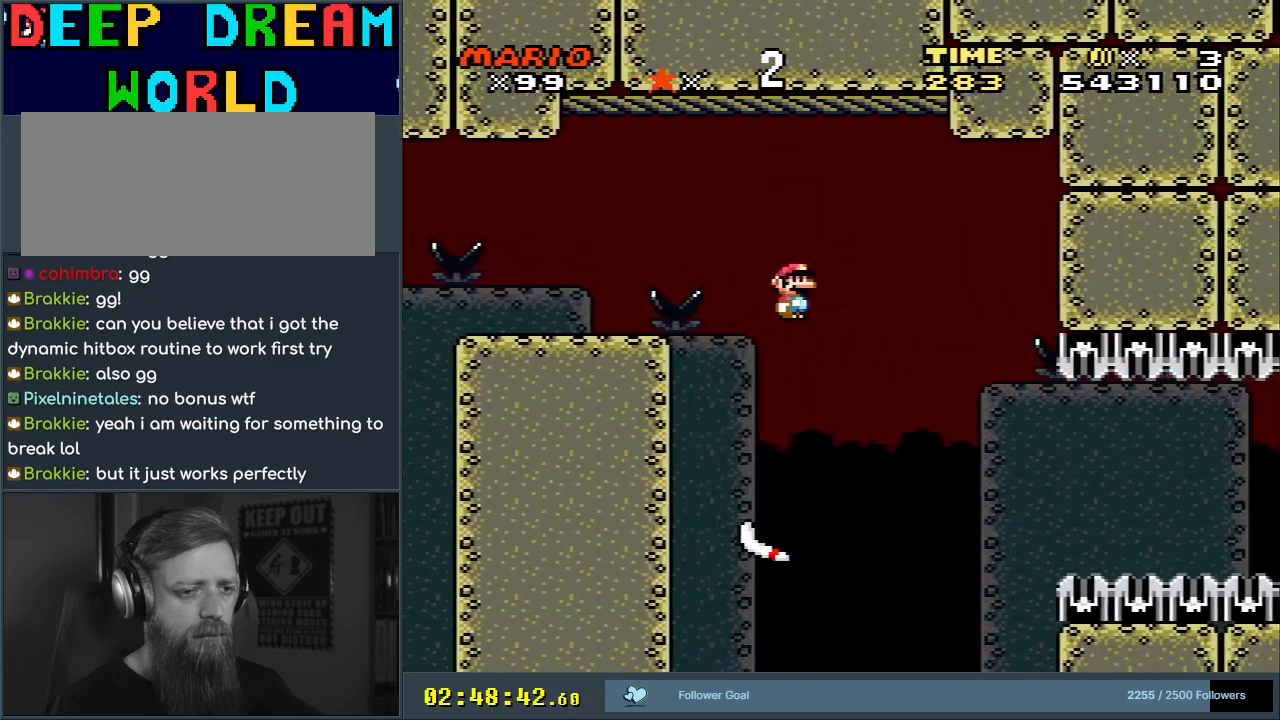
{"buttons": ["X"], "events": [[67, "DPAD_LEFT", "up"], [83, "A", "up"], [83, "DPAD_UP", "down"], [100, "DPAD_RIGHT", "down"], [100, "DPAD_UP", "up"], [250, "DPAD_RIGHT", "up"]]}
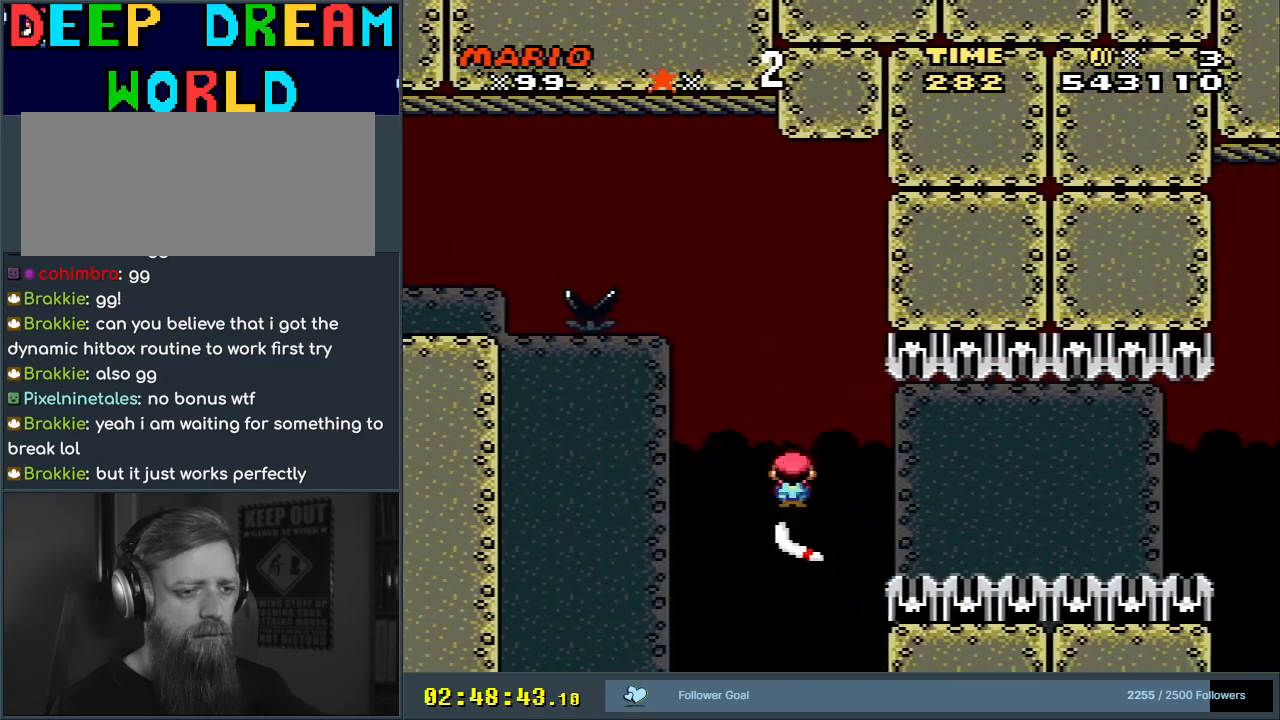
{"buttons": ["X"], "events": [[467, "DPAD_RIGHT", "down"], [500, "DPAD_RIGHT", "up"]]}
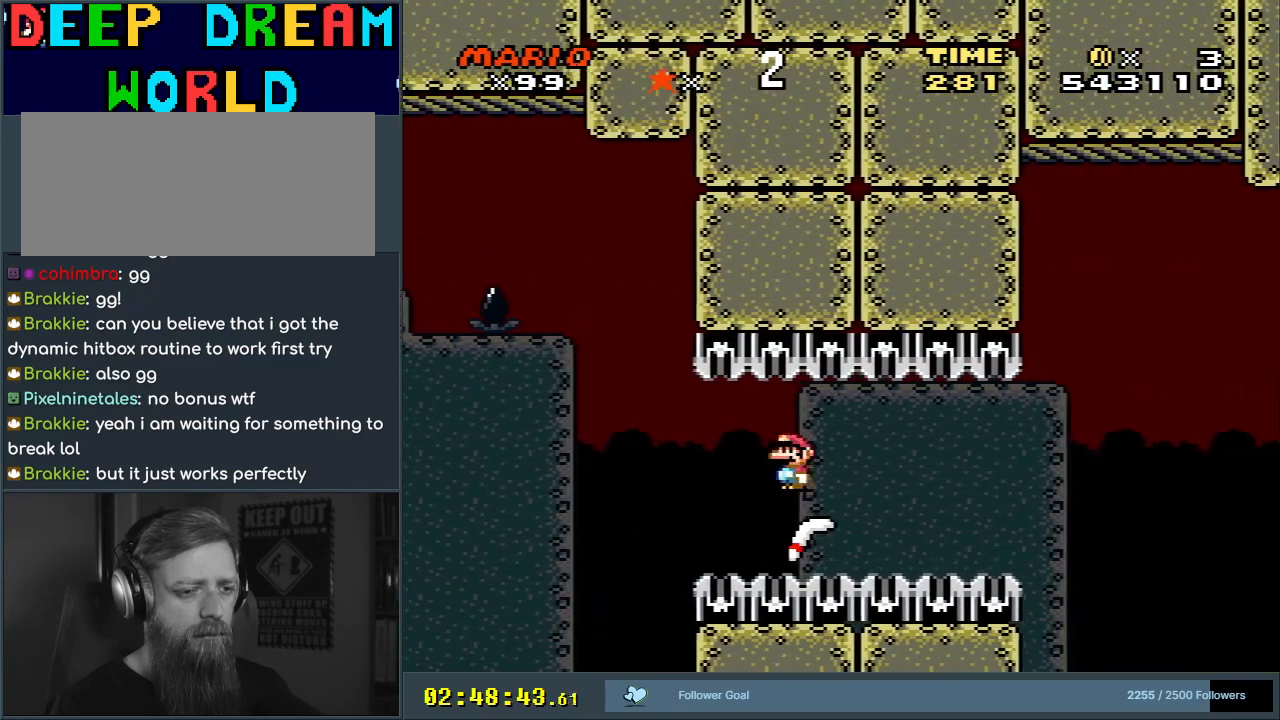
{"buttons": ["X"], "events": []}
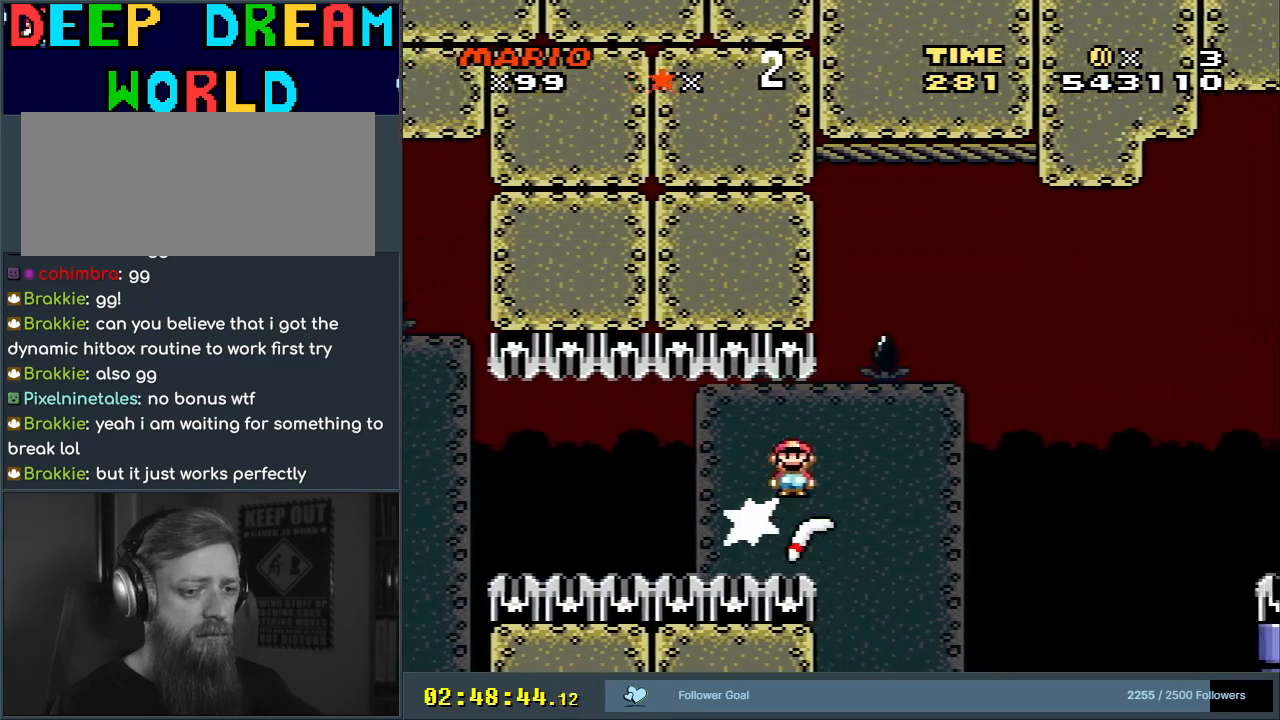
{"buttons": ["X"], "events": []}
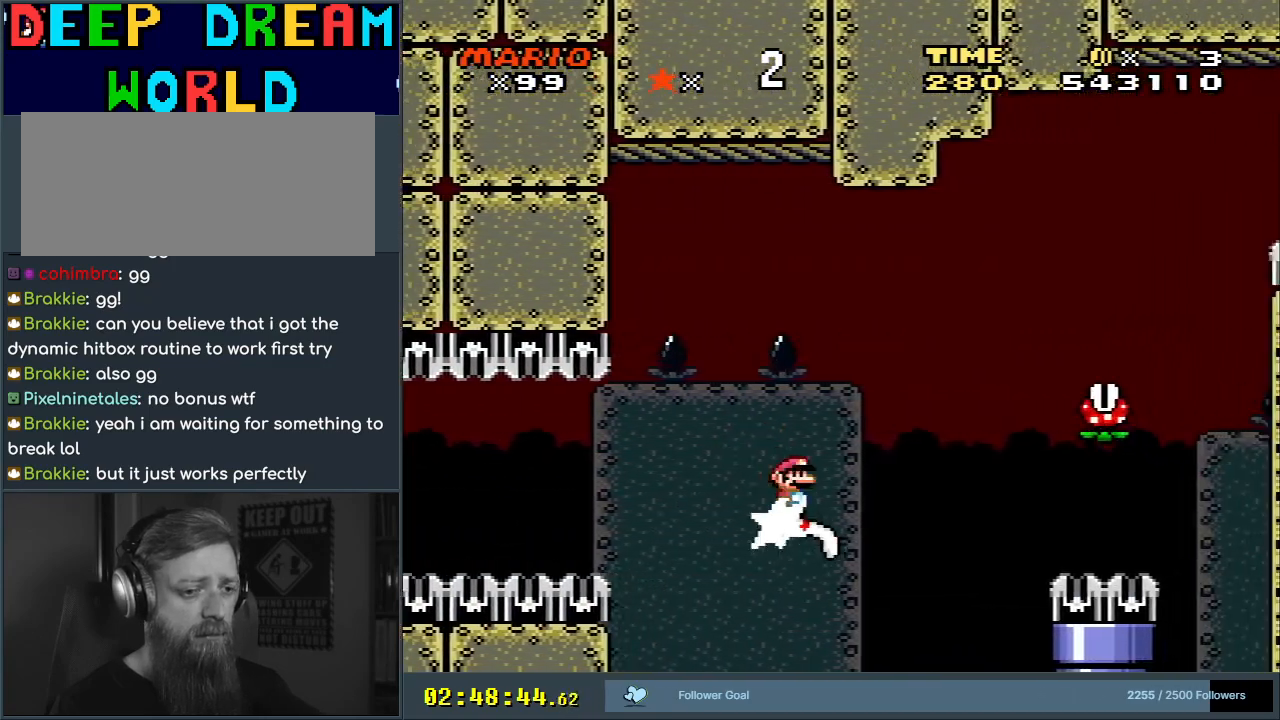
{"buttons": ["X", "DPAD_RIGHT"], "events": [[233, "A", "down"], [467, "A", "up"], [500, "DPAD_RIGHT", "down"]]}
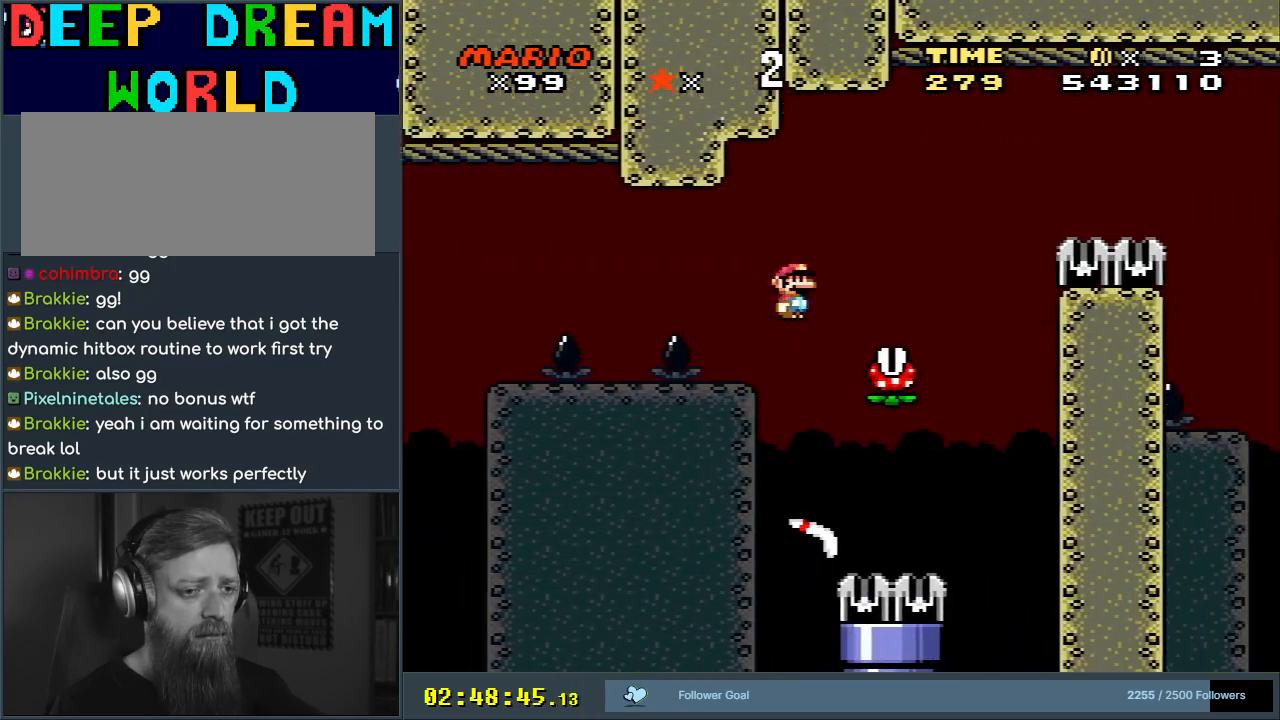
{"buttons": ["X", "DPAD_RIGHT"], "events": [[150, "A", "down"], [433, "A", "up"]]}
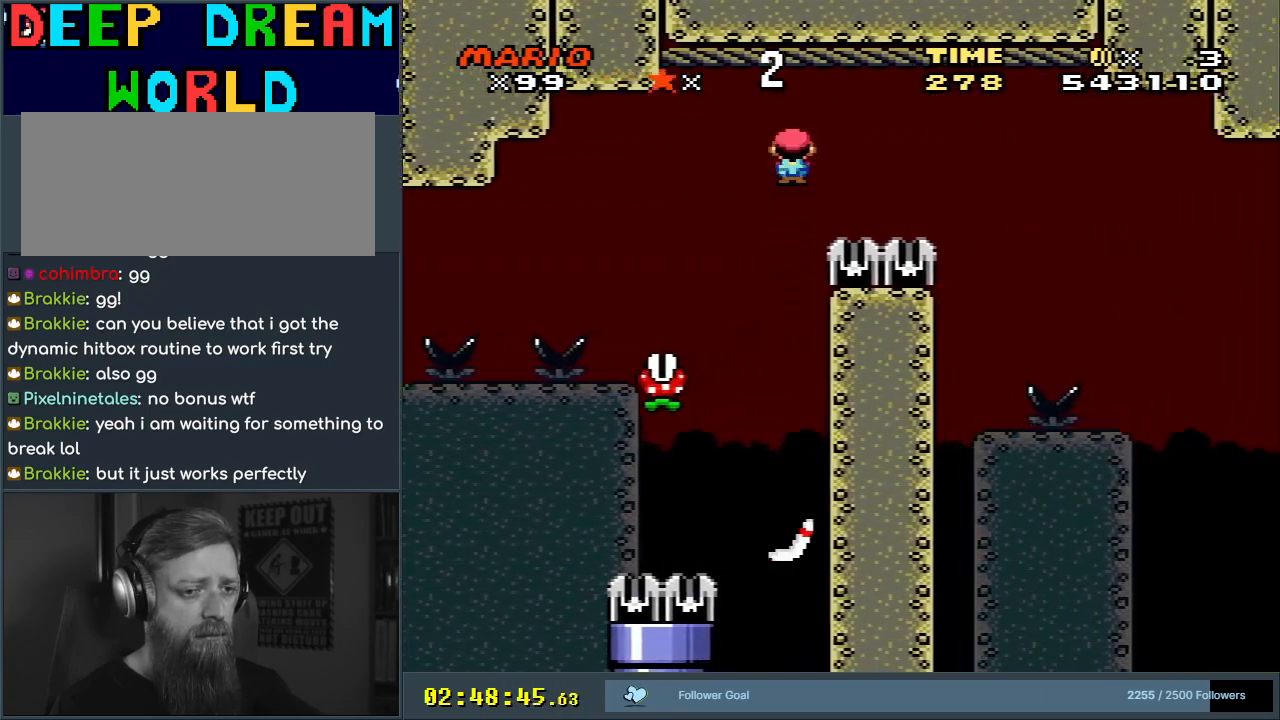
{"buttons": ["A", "X"], "events": [[17, "A", "down"], [367, "DPAD_RIGHT", "up"]]}
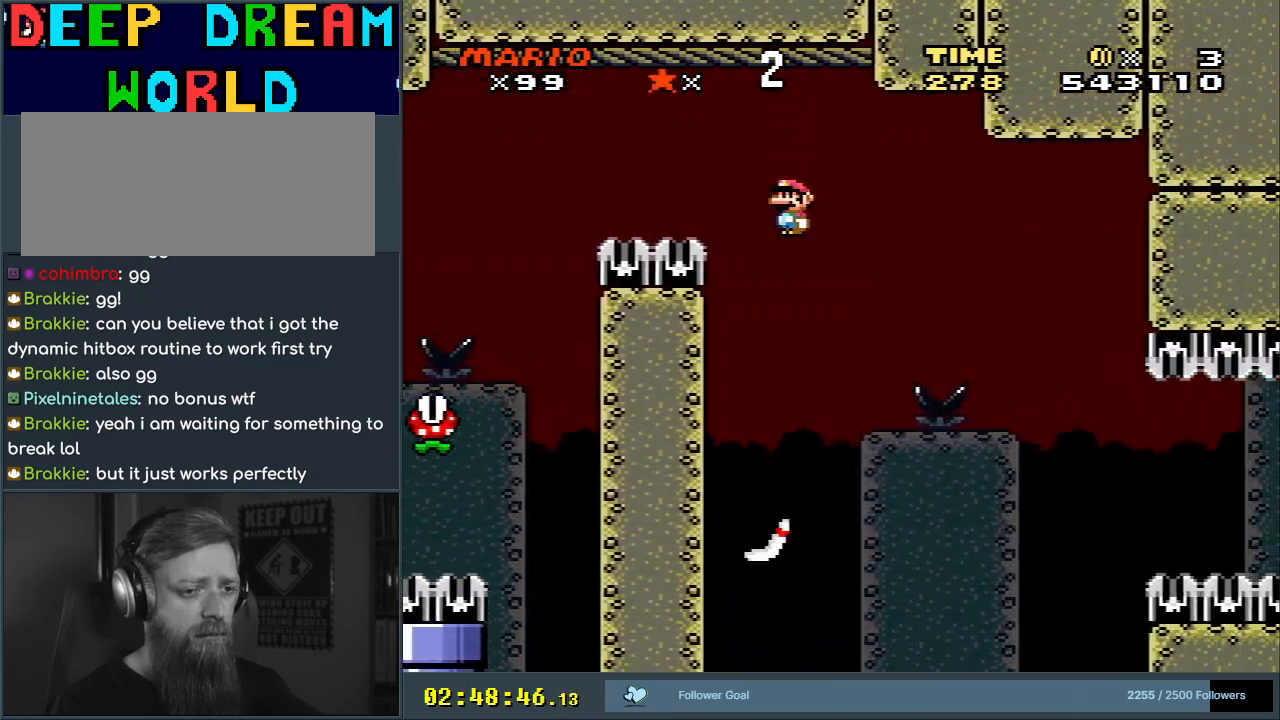
{"buttons": ["X"], "events": [[67, "DPAD_LEFT", "down"], [83, "A", "up"], [133, "DPAD_LEFT", "up"], [150, "DPAD_RIGHT", "down"], [450, "DPAD_RIGHT", "up"]]}
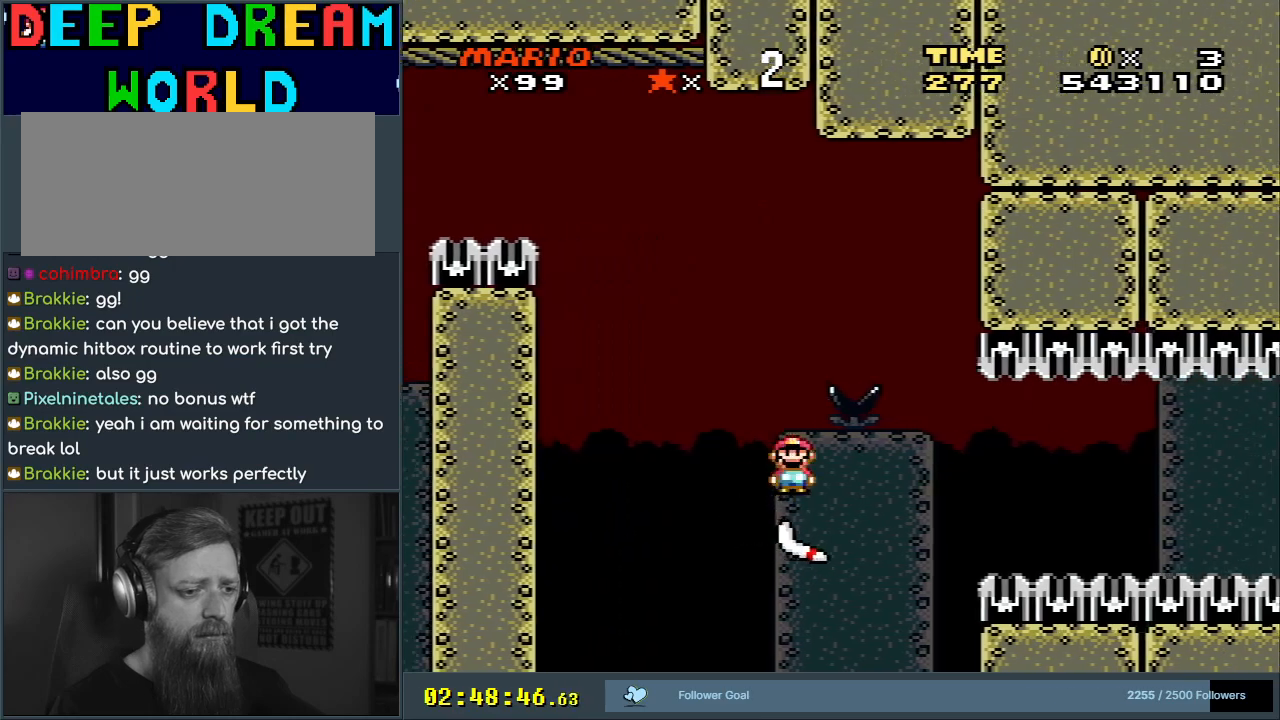
{"buttons": ["X"], "events": []}
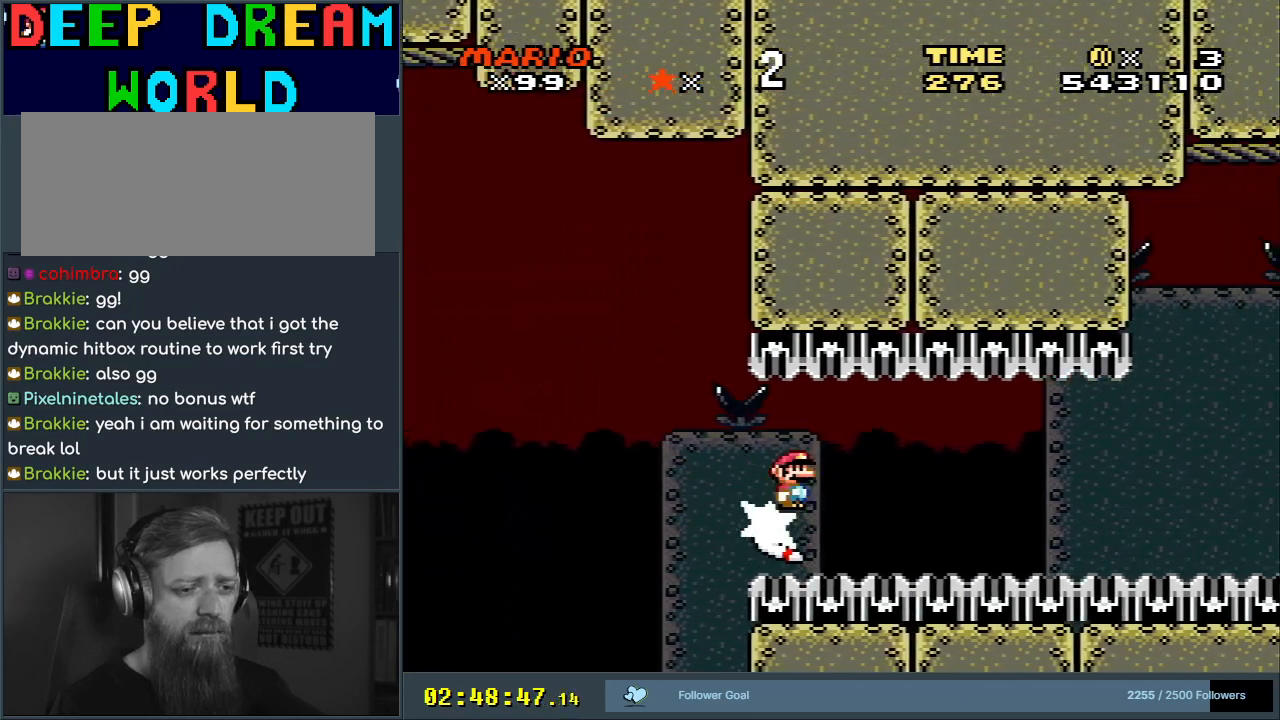
{"buttons": ["X"], "events": [[117, "DPAD_LEFT", "down"], [167, "DPAD_LEFT", "up"], [167, "DPAD_UP", "down"], [183, "DPAD_RIGHT", "down"], [200, "DPAD_UP", "up"], [350, "DPAD_RIGHT", "up"]]}
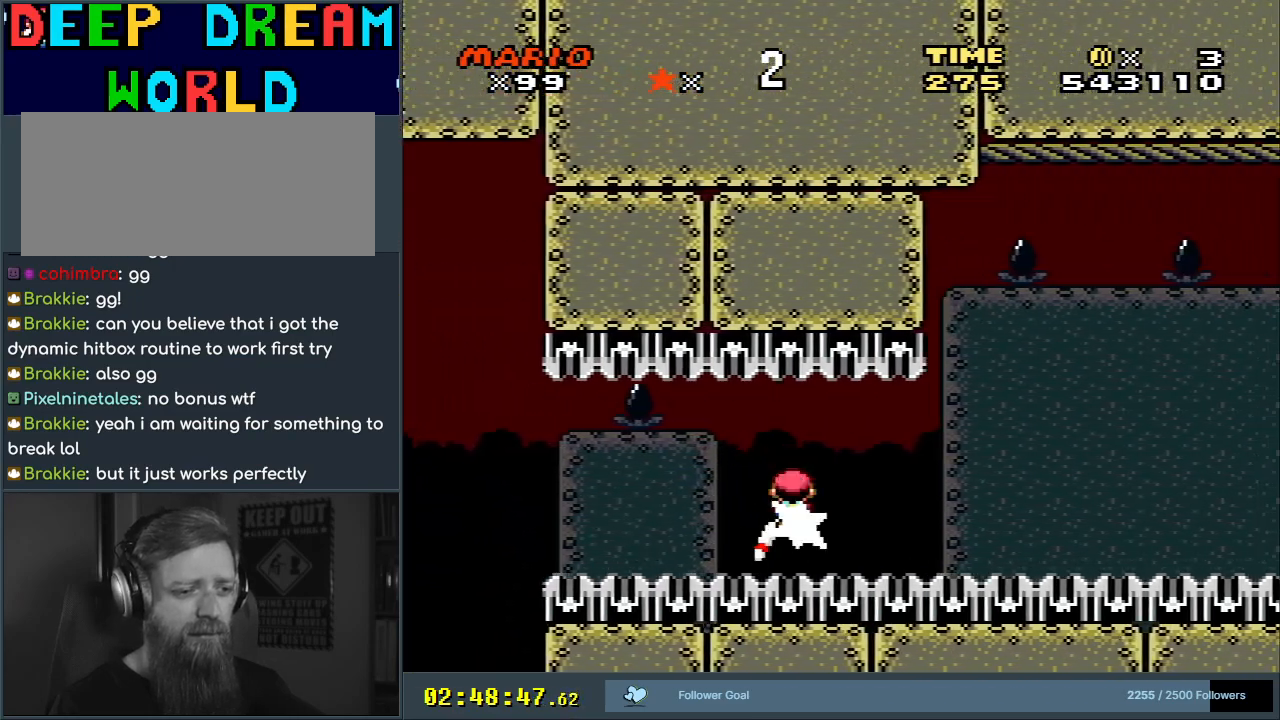
{"buttons": ["X"], "events": [[250, "DPAD_RIGHT", "down"], [300, "DPAD_RIGHT", "up"]]}